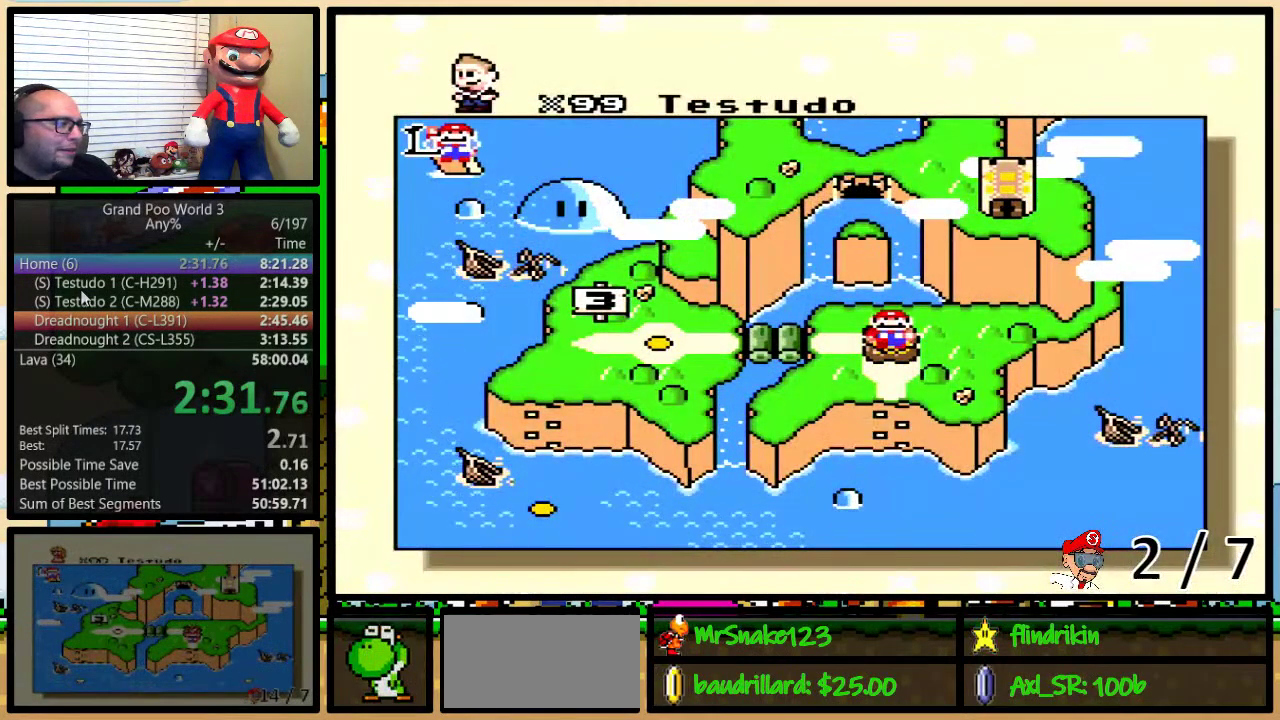
Gameplay with a controller (Nintendo layout); each line is a JSON object with the inputs held at the frame after it. "events" lists button and stick changes between this image and that frame as [ms after this image, input, new state], when the widget could be followed in between. Not read: L1 L3 R1 R3.
{"buttons": ["DPAD_DOWN"], "events": [[17, "DPAD_DOWN", "down"], [83, "DPAD_DOWN", "up"], [150, "DPAD_DOWN", "down"], [233, "DPAD_DOWN", "up"], [300, "DPAD_DOWN", "down"]]}
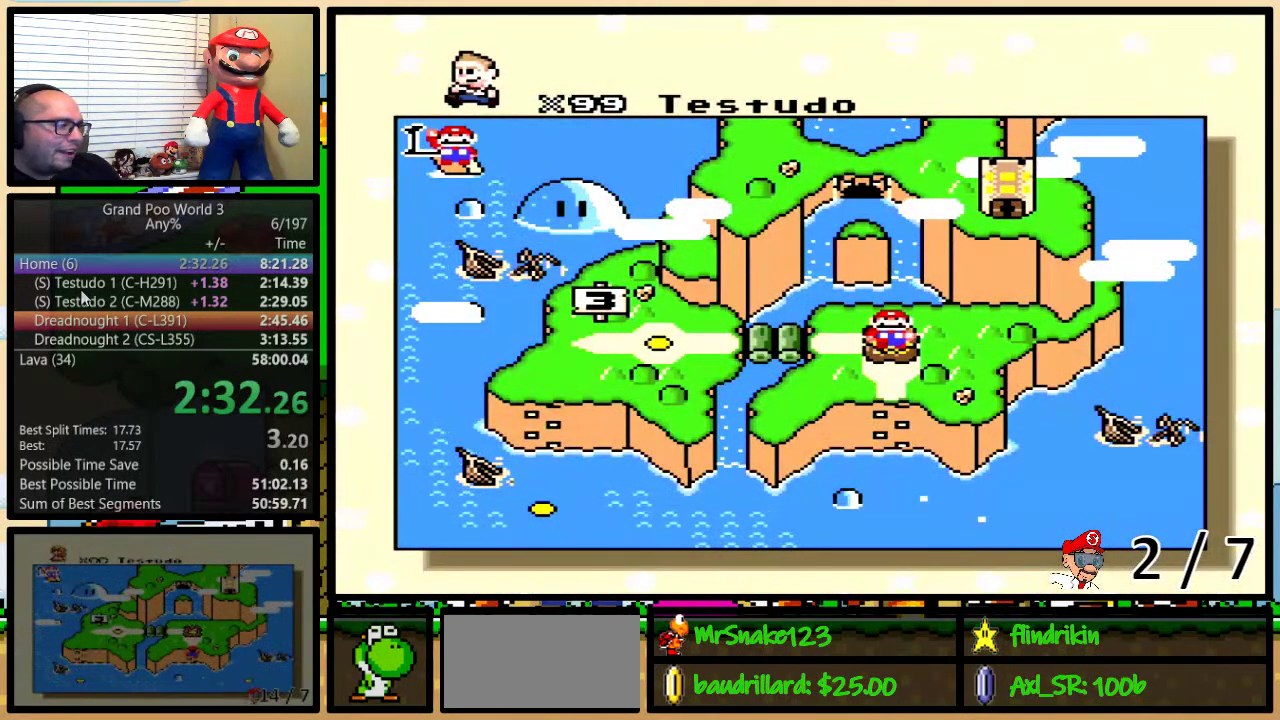
{"buttons": [], "events": [[33, "DPAD_DOWN", "up"], [117, "DPAD_DOWN", "down"], [200, "DPAD_DOWN", "up"], [283, "DPAD_DOWN", "down"], [350, "DPAD_DOWN", "up"], [417, "DPAD_DOWN", "down"], [500, "DPAD_DOWN", "up"]]}
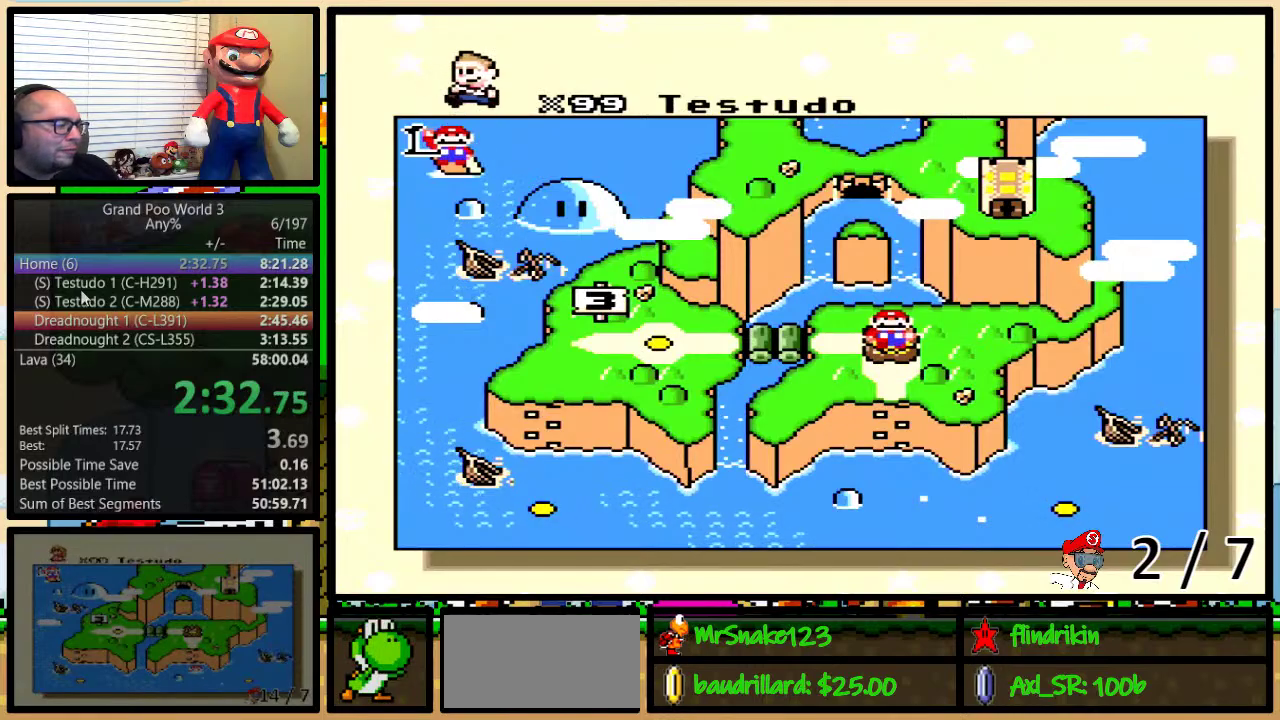
{"buttons": [], "events": [[50, "DPAD_DOWN", "down"], [167, "DPAD_DOWN", "up"], [217, "DPAD_DOWN", "down"], [317, "DPAD_DOWN", "up"], [383, "DPAD_DOWN", "down"], [467, "DPAD_DOWN", "up"]]}
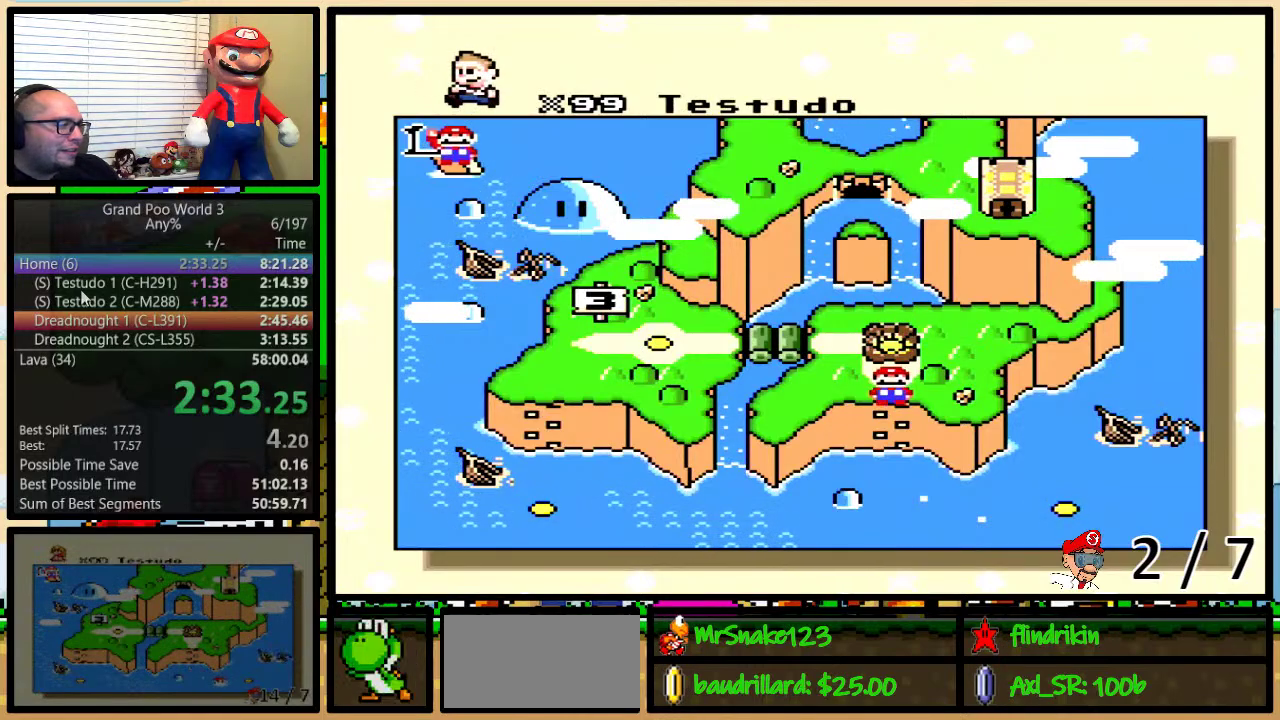
{"buttons": [], "events": [[33, "DPAD_DOWN", "down"], [133, "DPAD_DOWN", "up"], [183, "DPAD_DOWN", "down"], [250, "DPAD_DOWN", "up"]]}
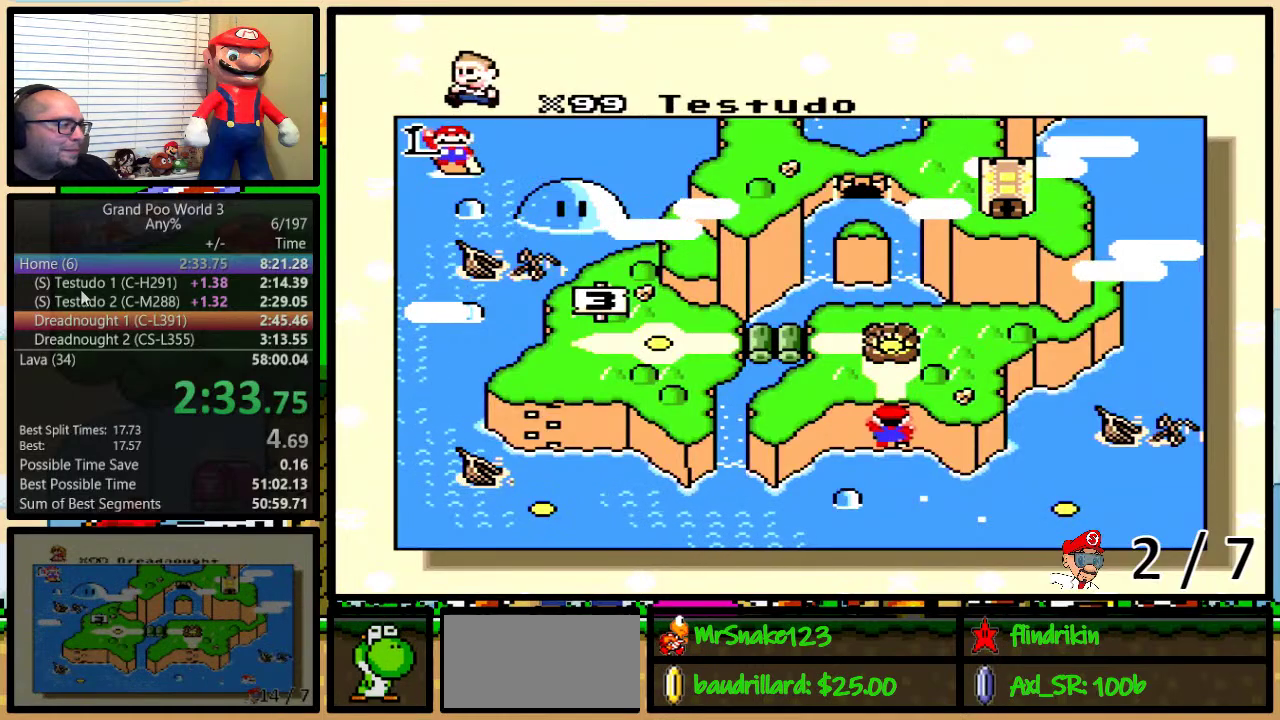
{"buttons": ["X"], "events": [[117, "X", "down"], [183, "X", "up"], [217, "A", "down"], [283, "A", "up"], [283, "B", "down"], [283, "X", "down"], [333, "B", "up"], [333, "X", "up"], [433, "X", "down"]]}
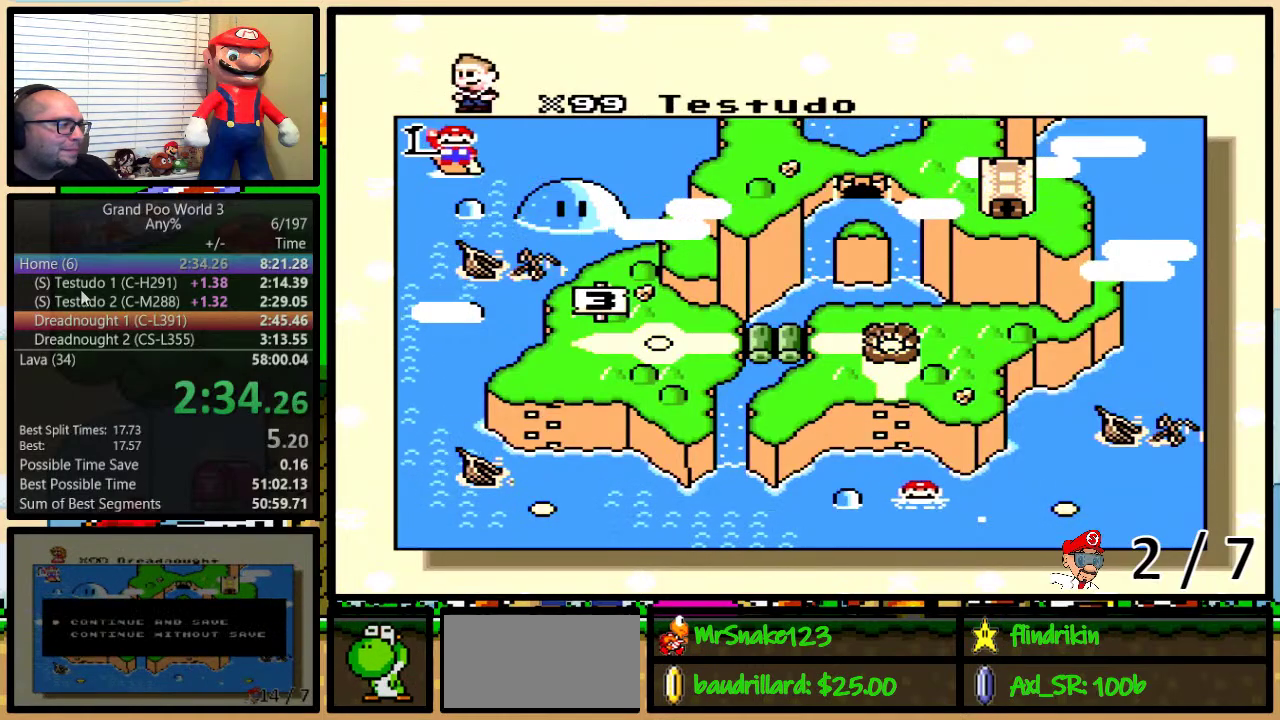
{"buttons": ["X"], "events": [[33, "X", "up"], [67, "A", "down"], [133, "A", "up"], [133, "B", "down"], [133, "X", "down"], [233, "X", "up"], [250, "A", "down"], [250, "B", "up"], [317, "A", "up"], [317, "X", "down"], [417, "X", "up"], [467, "X", "down"]]}
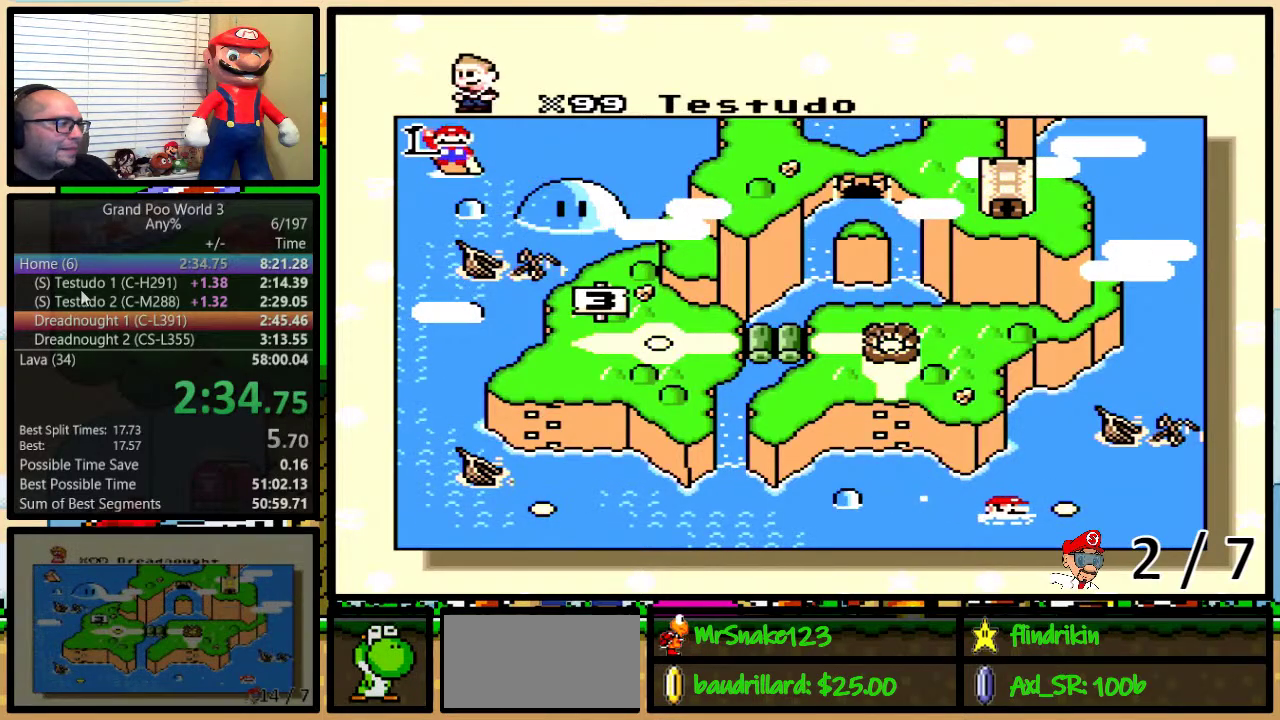
{"buttons": ["A", "B", "Y"], "events": [[67, "B", "down"], [67, "Y", "down"], [100, "A", "down"], [100, "B", "up"], [100, "X", "up"], [100, "Y", "up"], [167, "A", "up"], [167, "B", "down"], [167, "X", "down"], [167, "Y", "down"], [200, "B", "up"], [200, "Y", "up"], [267, "B", "down"], [267, "X", "up"], [267, "Y", "down"], [300, "A", "down"], [300, "B", "up"], [300, "Y", "up"], [367, "A", "up"], [367, "B", "down"], [367, "X", "down"], [400, "Y", "down"], [417, "B", "up"], [417, "X", "up"], [417, "Y", "up"], [450, "A", "down"], [483, "B", "down"], [483, "Y", "down"]]}
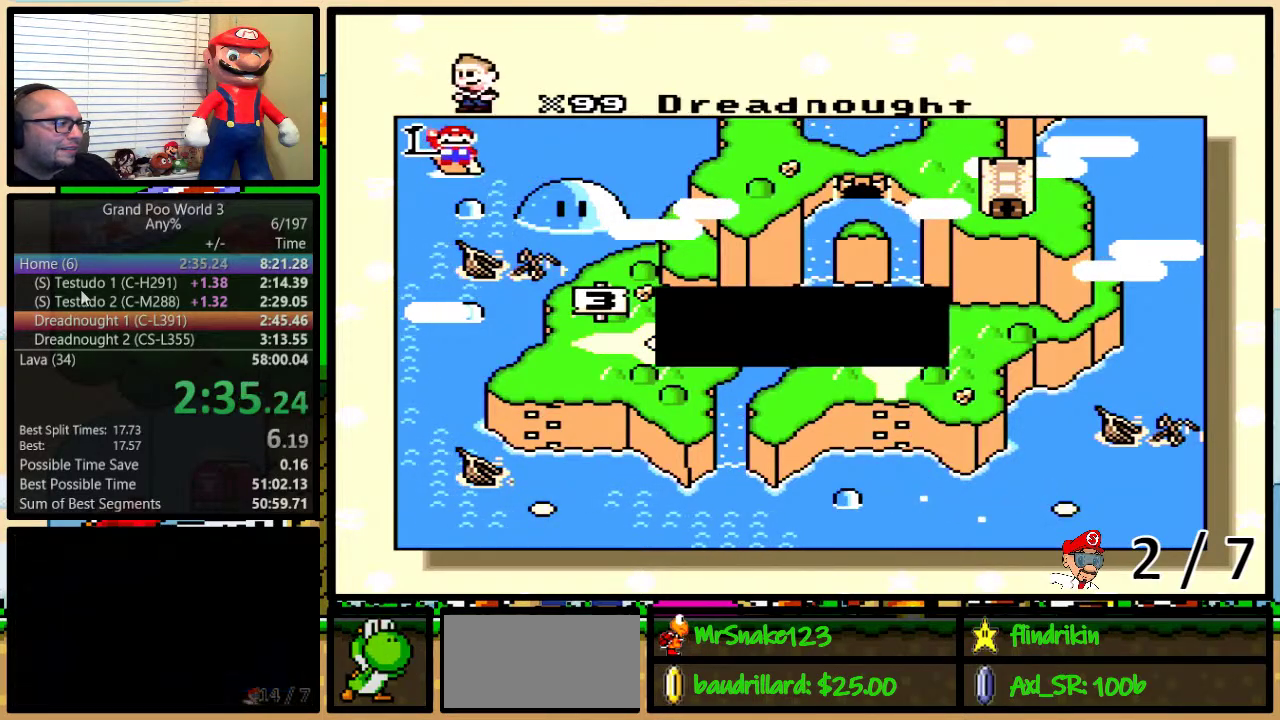
{"buttons": ["B", "X"], "events": [[17, "Y", "up"], [50, "A", "up"], [50, "B", "up"], [50, "X", "down"], [83, "B", "down"], [117, "Y", "down"], [133, "A", "down"], [133, "B", "up"], [133, "X", "up"], [133, "Y", "up"], [200, "B", "down"], [200, "X", "down"], [200, "Y", "down"], [233, "A", "up"], [233, "Y", "up"], [267, "B", "up"], [300, "B", "down"], [333, "X", "up"], [333, "Y", "down"], [367, "A", "down"], [367, "B", "up"], [367, "Y", "up"], [400, "B", "down"], [400, "X", "down"], [400, "Y", "down"], [417, "A", "up"], [450, "B", "up"], [450, "Y", "up"], [483, "B", "down"]]}
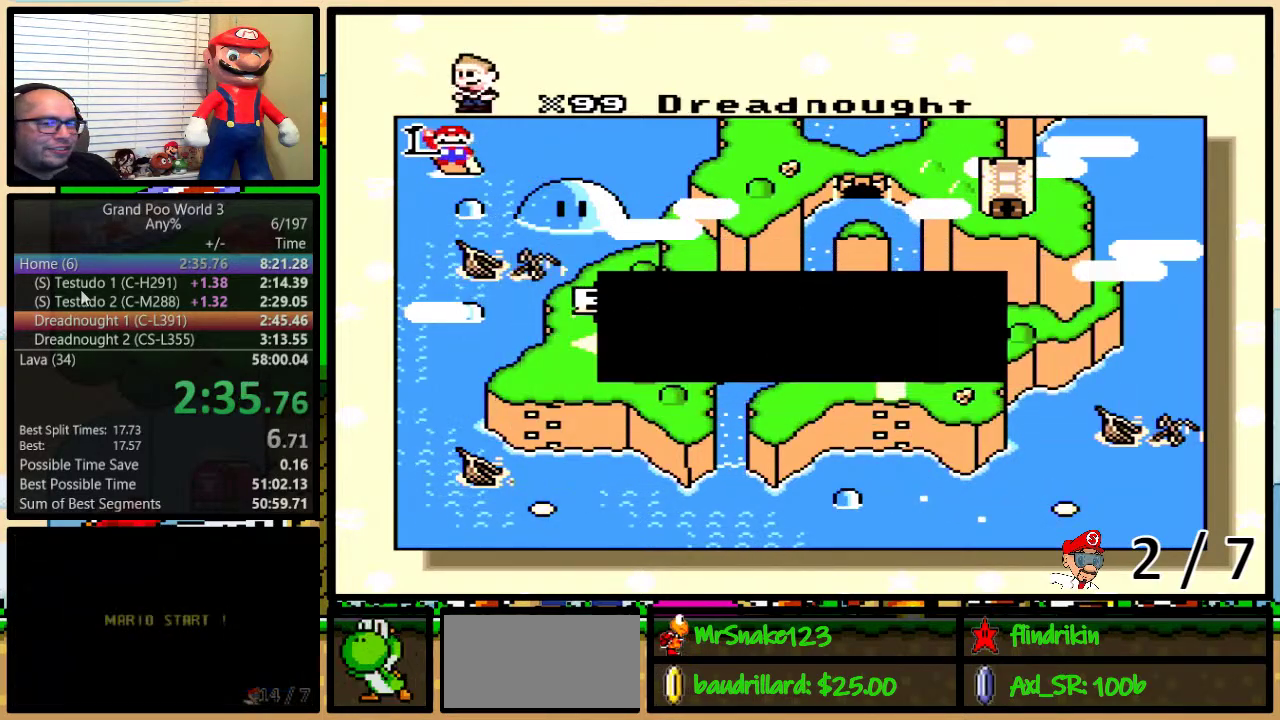
{"buttons": ["A", "B", "X"], "events": [[17, "X", "up"], [50, "A", "down"], [50, "B", "up"], [117, "A", "up"], [117, "X", "down"], [200, "X", "up"], [233, "A", "down"], [300, "A", "up"], [300, "X", "down"], [367, "B", "down"], [383, "X", "up"], [417, "A", "down"], [483, "X", "down"]]}
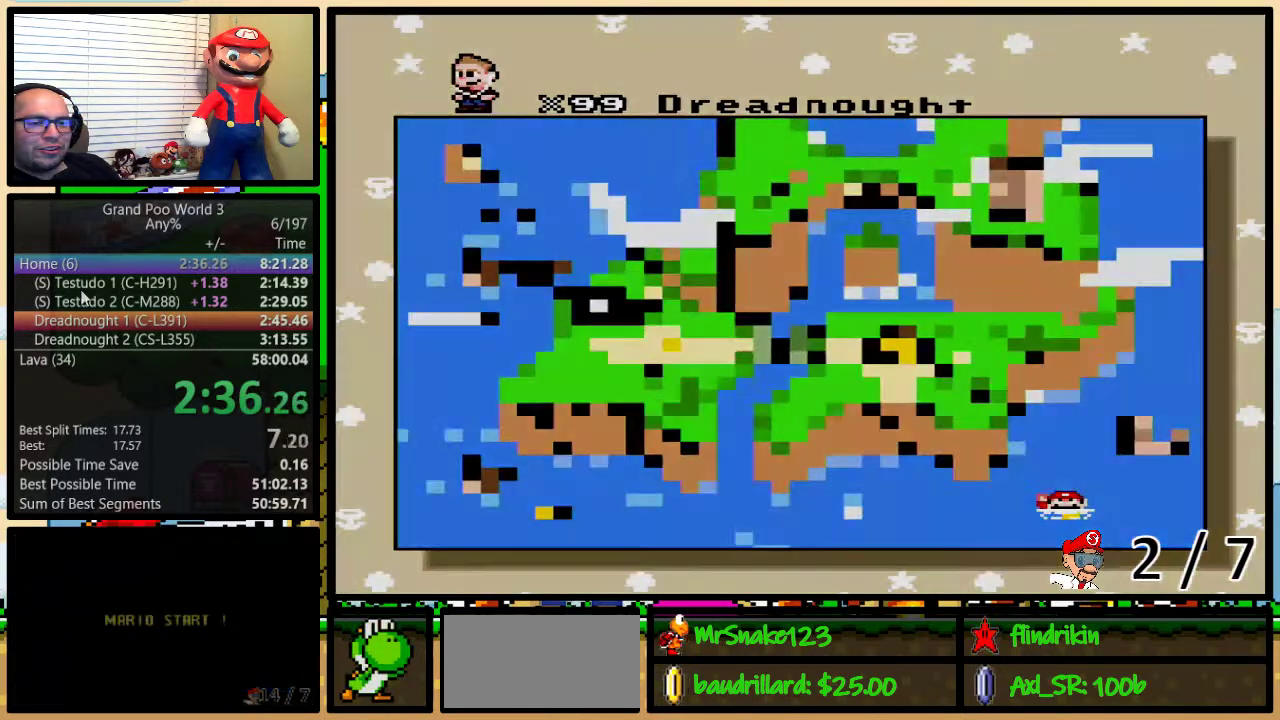
{"buttons": [], "events": [[17, "A", "up"], [50, "B", "up"], [83, "X", "up"], [133, "A", "down"], [133, "B", "down"], [167, "X", "down"], [200, "A", "up"], [300, "B", "up"], [300, "X", "up"], [400, "A", "down"], [500, "A", "up"]]}
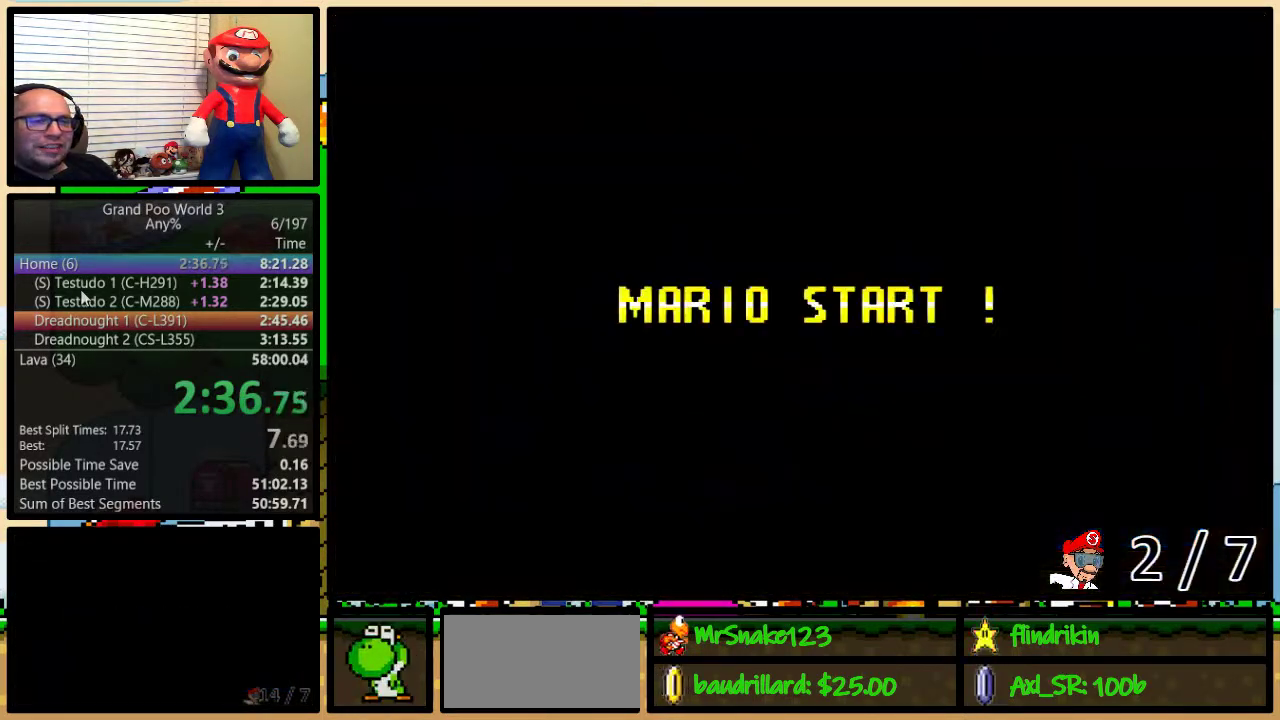
{"buttons": [], "events": [[33, "X", "down"], [150, "X", "up"]]}
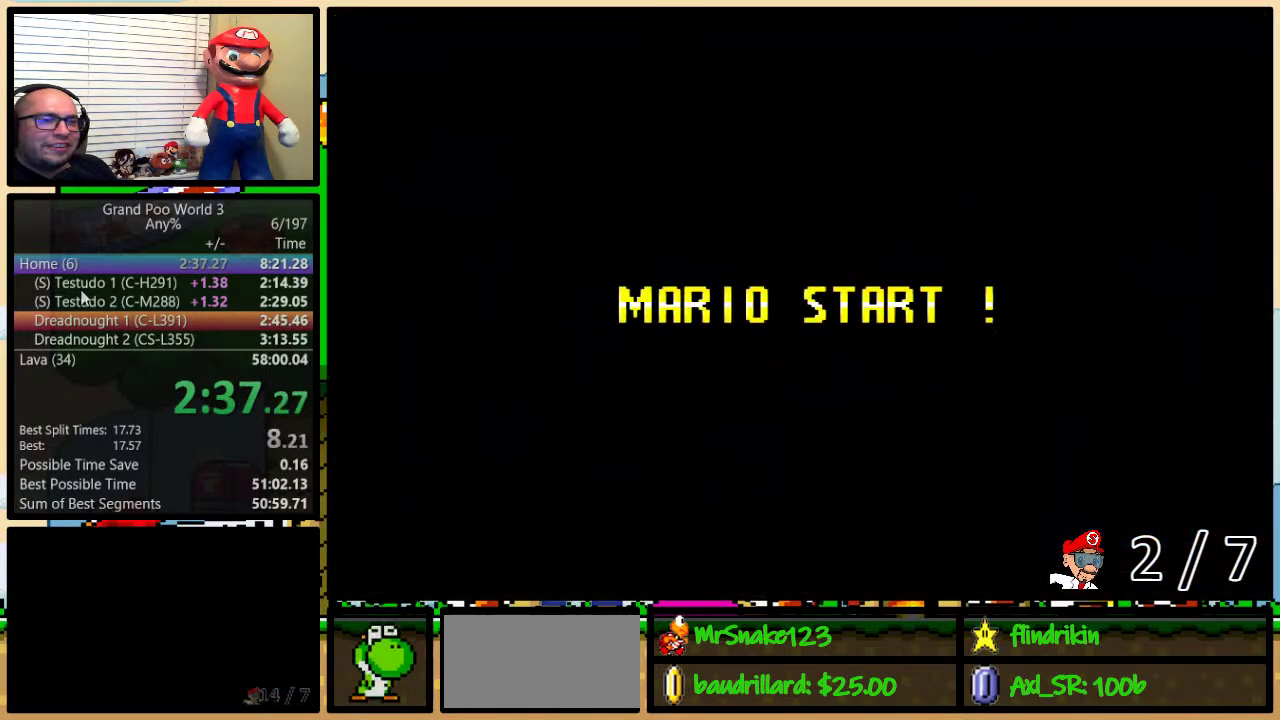
{"buttons": ["Y"], "events": [[400, "Y", "down"]]}
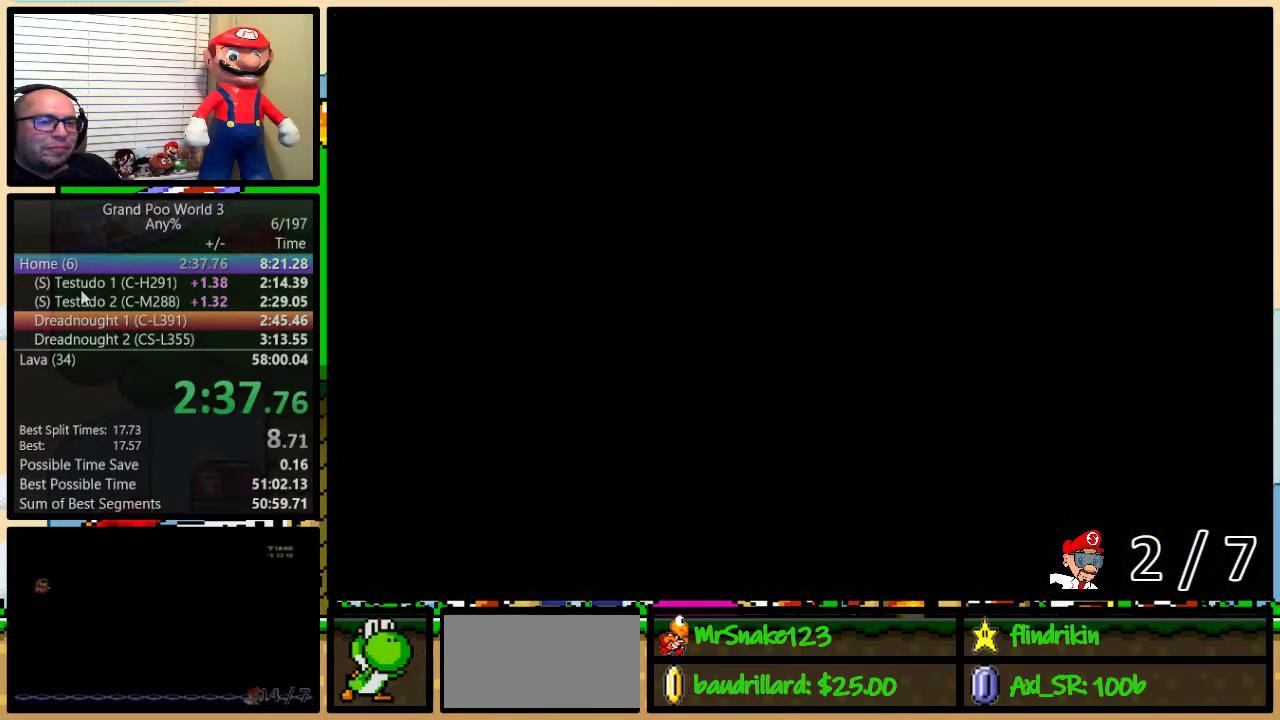
{"buttons": ["B", "Y"], "events": [[100, "B", "down"], [250, "B", "up"], [400, "B", "down"]]}
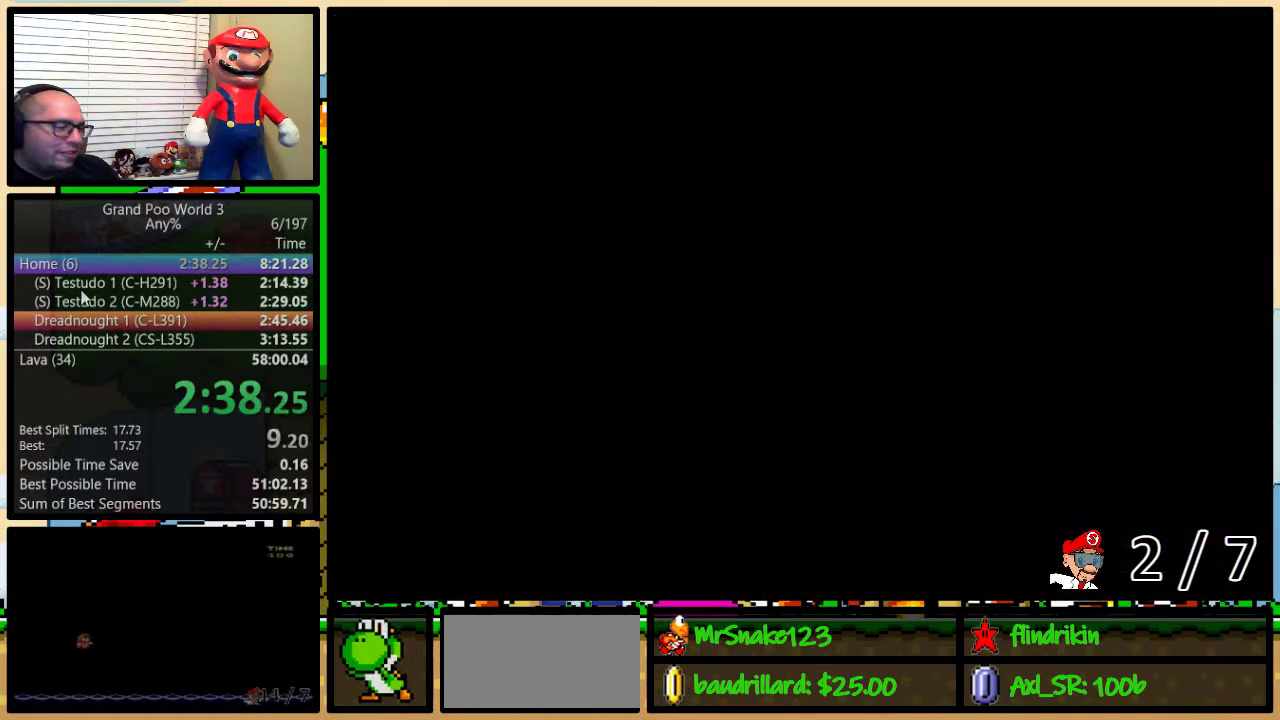
{"buttons": ["B", "Y", "DPAD_UP", "DPAD_RIGHT"], "events": [[250, "DPAD_RIGHT", "down"], [283, "DPAD_UP", "down"]]}
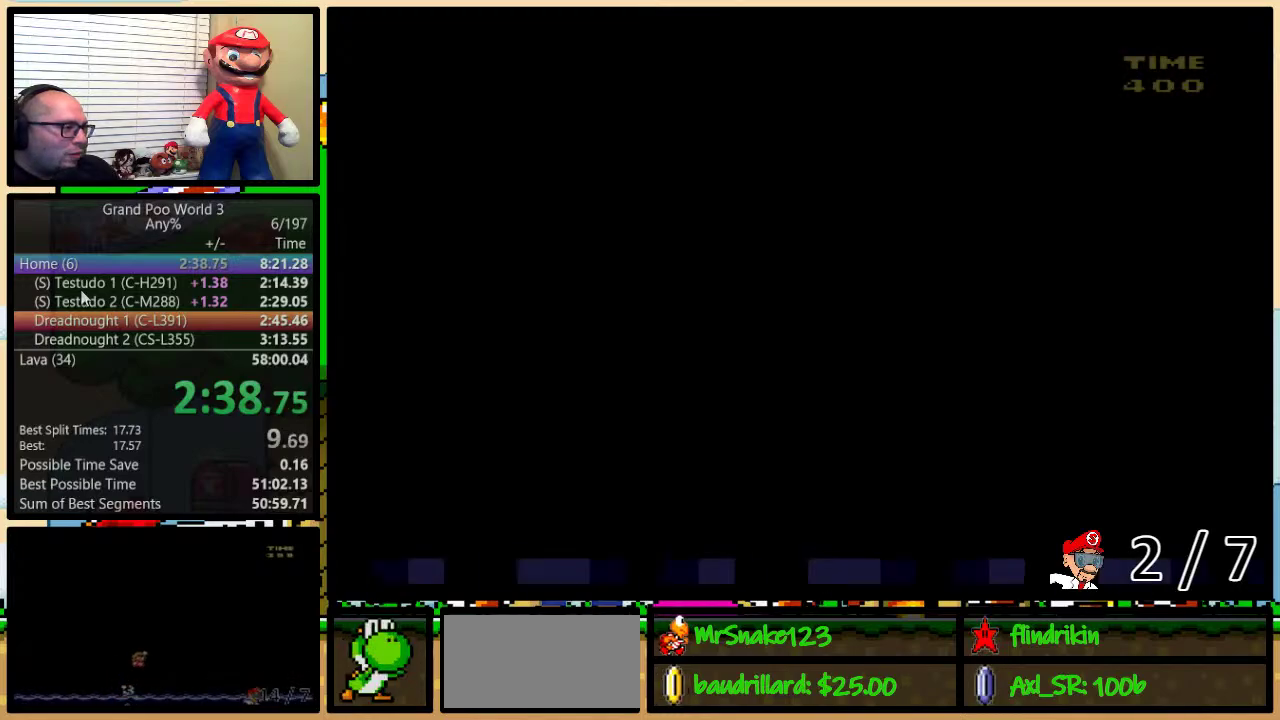
{"buttons": ["B", "Y", "DPAD_UP", "DPAD_RIGHT"], "events": []}
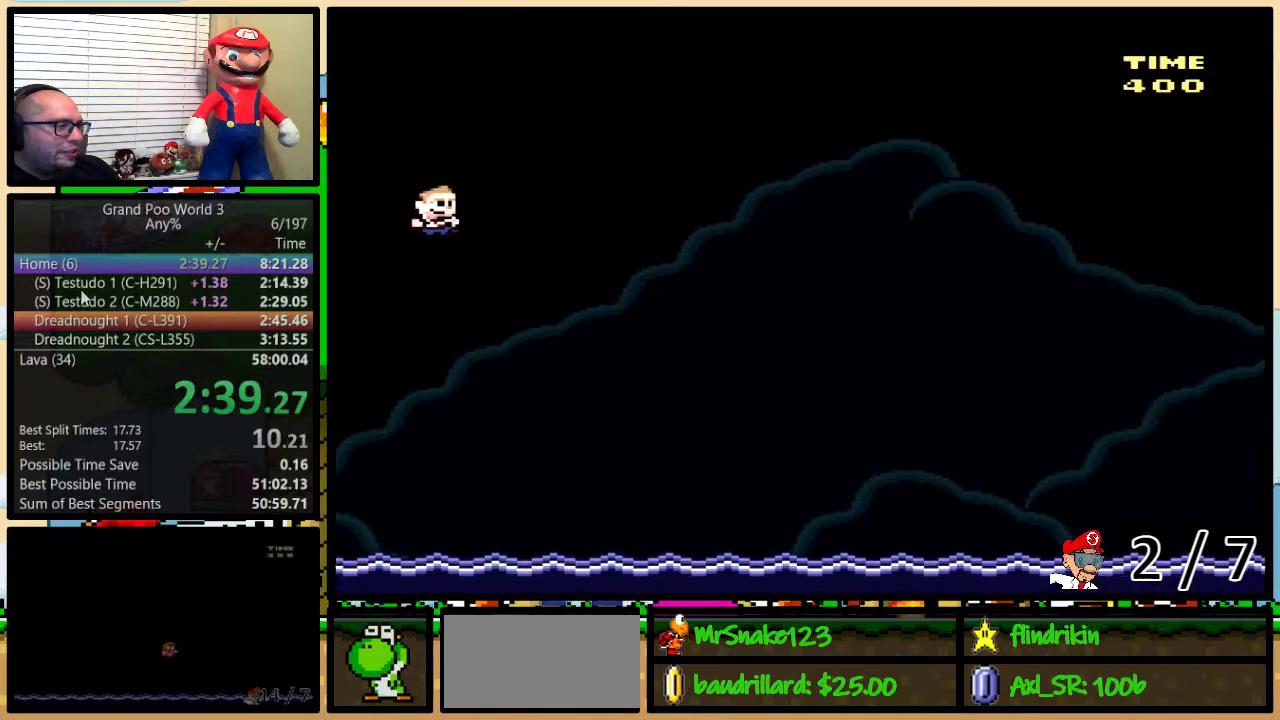
{"buttons": ["B", "Y", "DPAD_UP", "DPAD_RIGHT"], "events": []}
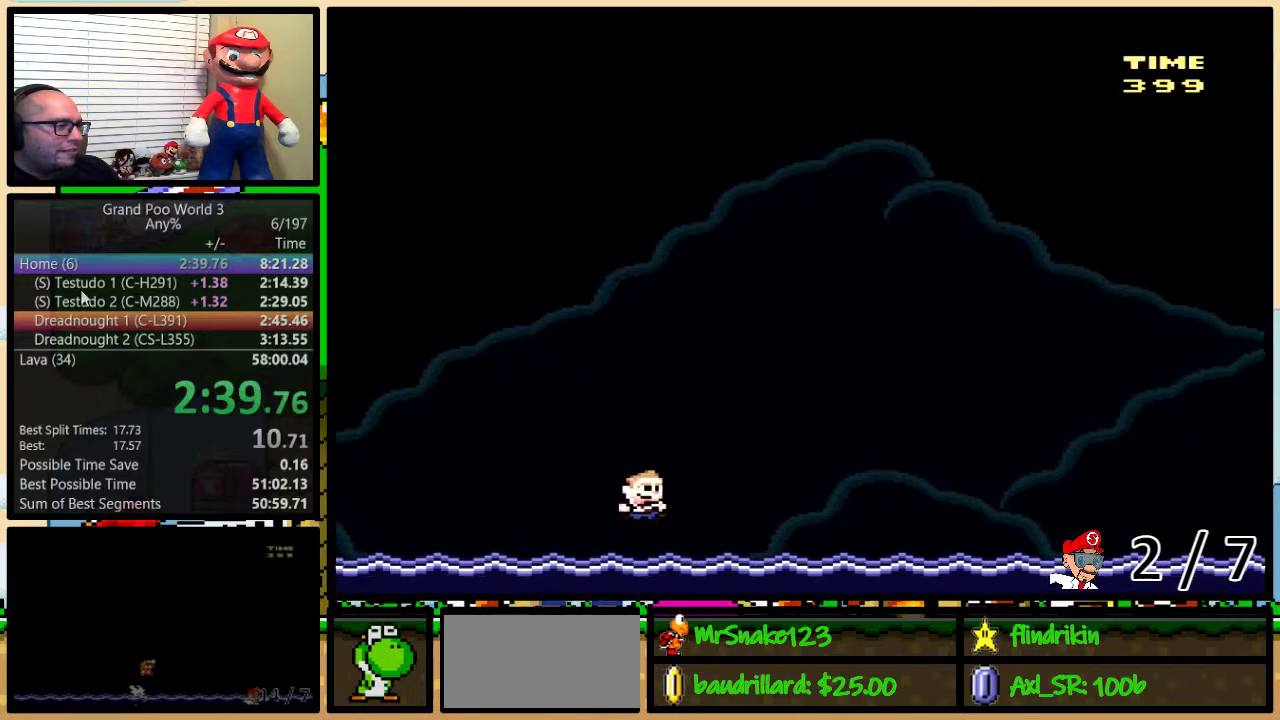
{"buttons": ["B", "Y", "DPAD_UP", "DPAD_RIGHT"], "events": []}
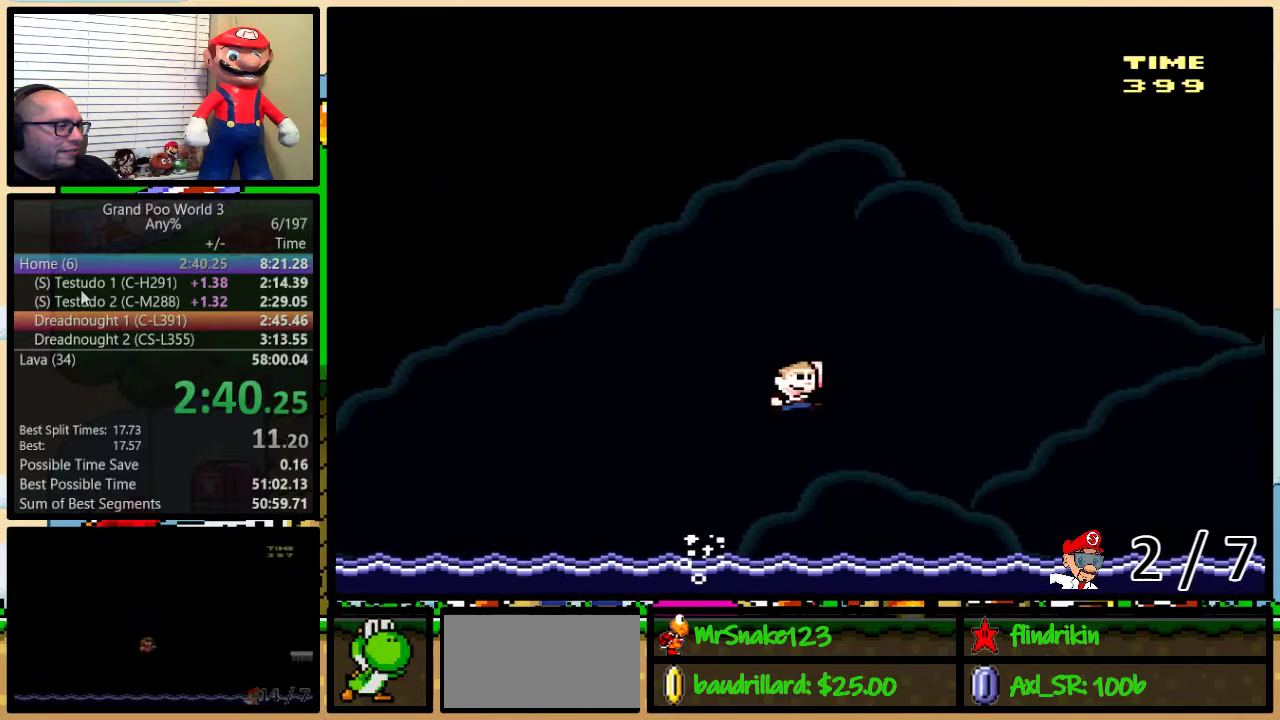
{"buttons": ["B", "Y", "DPAD_UP", "DPAD_RIGHT"], "events": []}
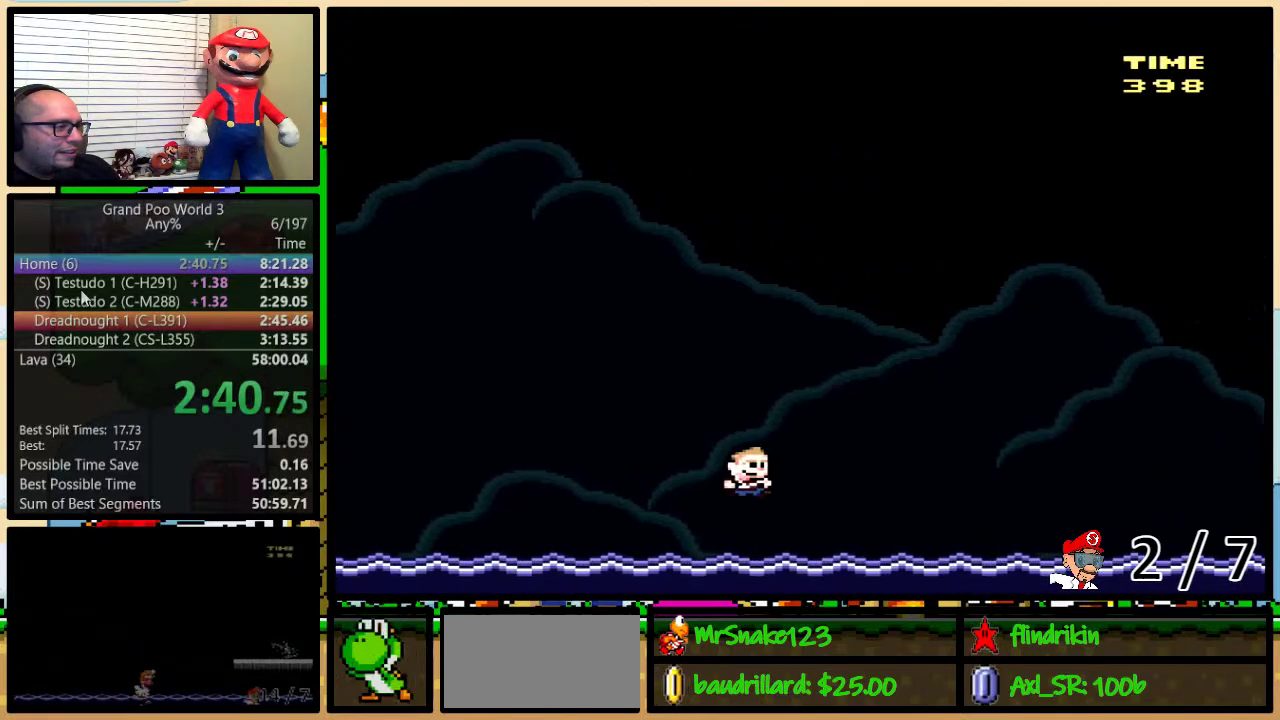
{"buttons": ["B", "Y", "DPAD_UP", "DPAD_RIGHT"], "events": [[133, "B", "up"], [200, "B", "down"]]}
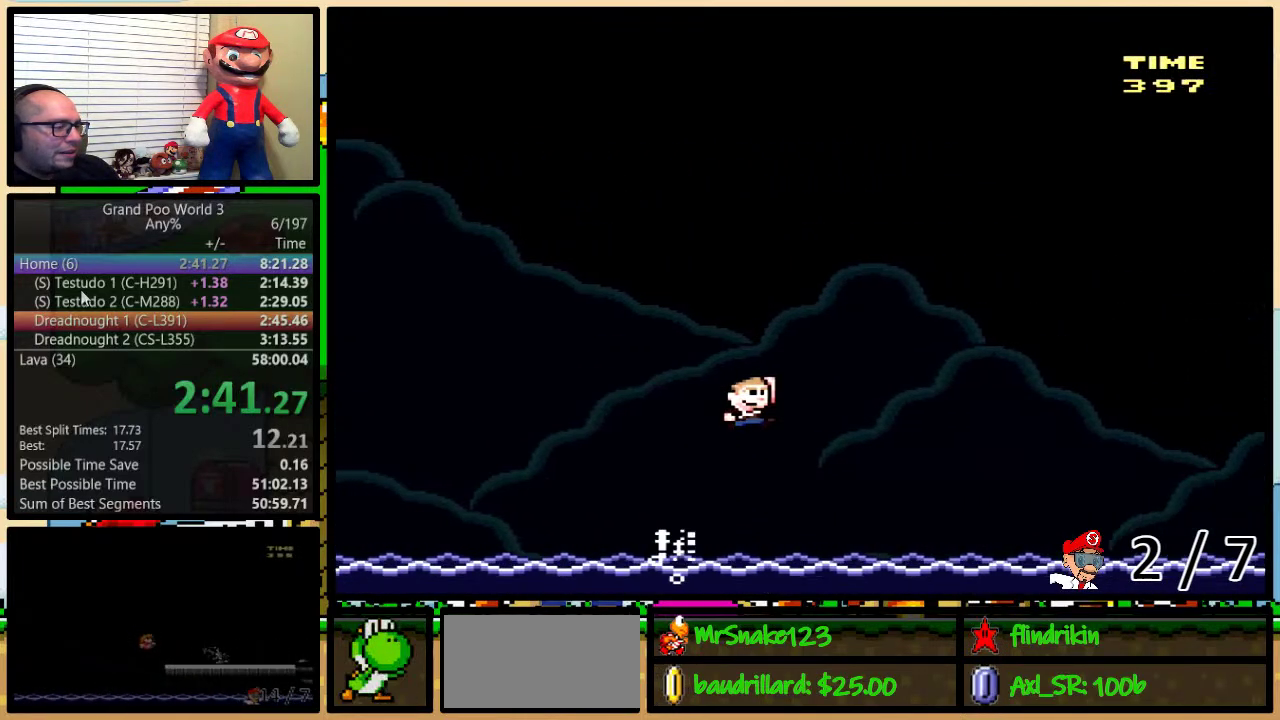
{"buttons": ["B", "Y", "DPAD_UP", "DPAD_RIGHT"], "events": []}
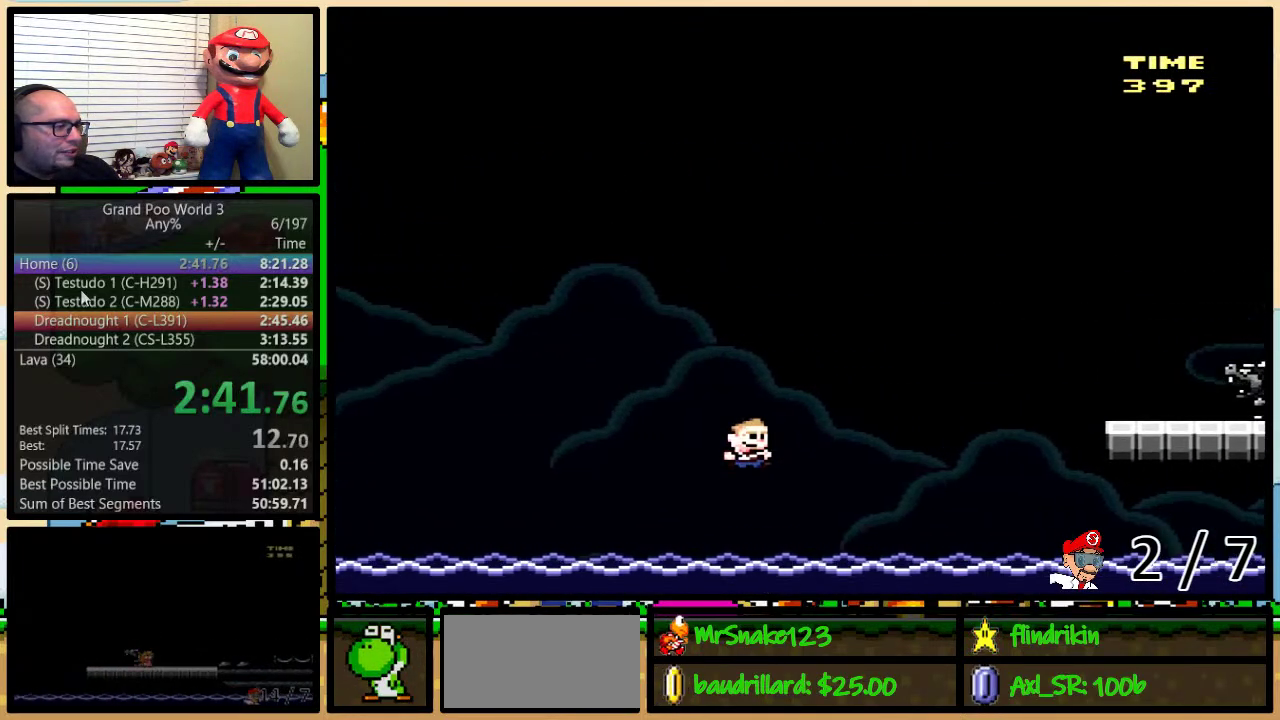
{"buttons": ["B", "Y", "DPAD_UP", "DPAD_RIGHT"], "events": [[167, "B", "up"], [250, "B", "down"]]}
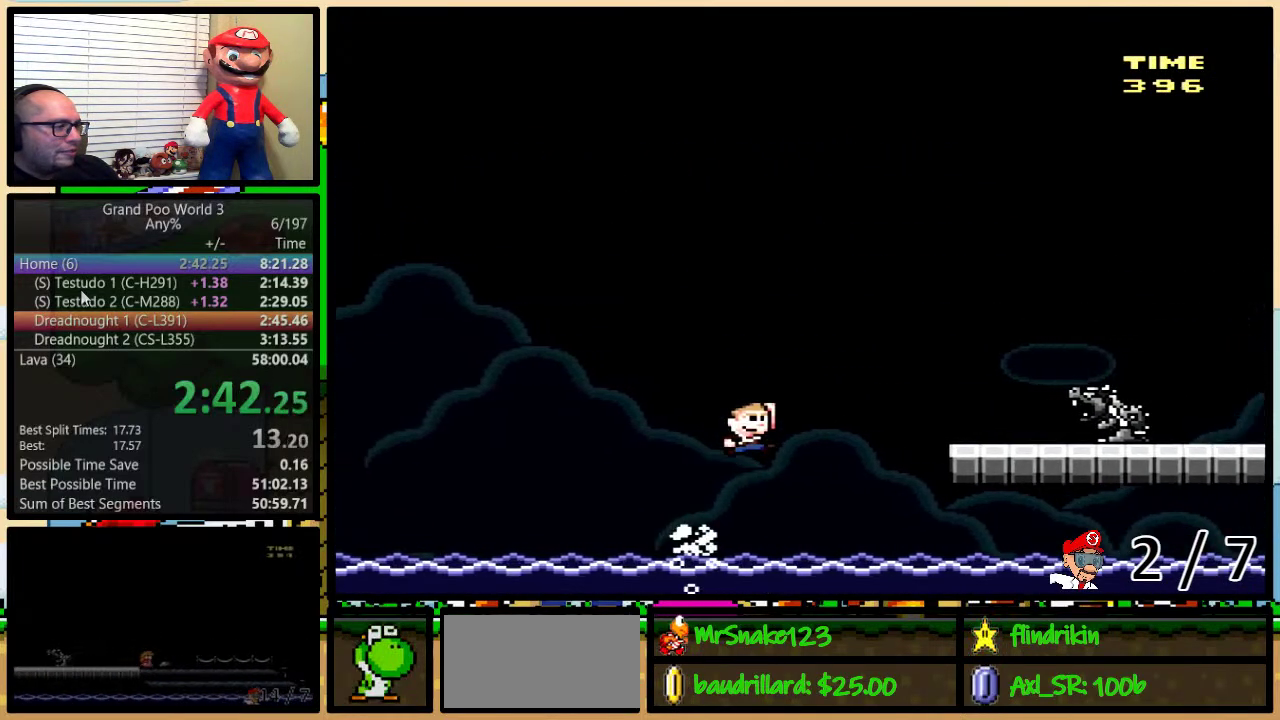
{"buttons": ["Y", "DPAD_RIGHT"], "events": [[150, "DPAD_UP", "up"], [250, "B", "up"]]}
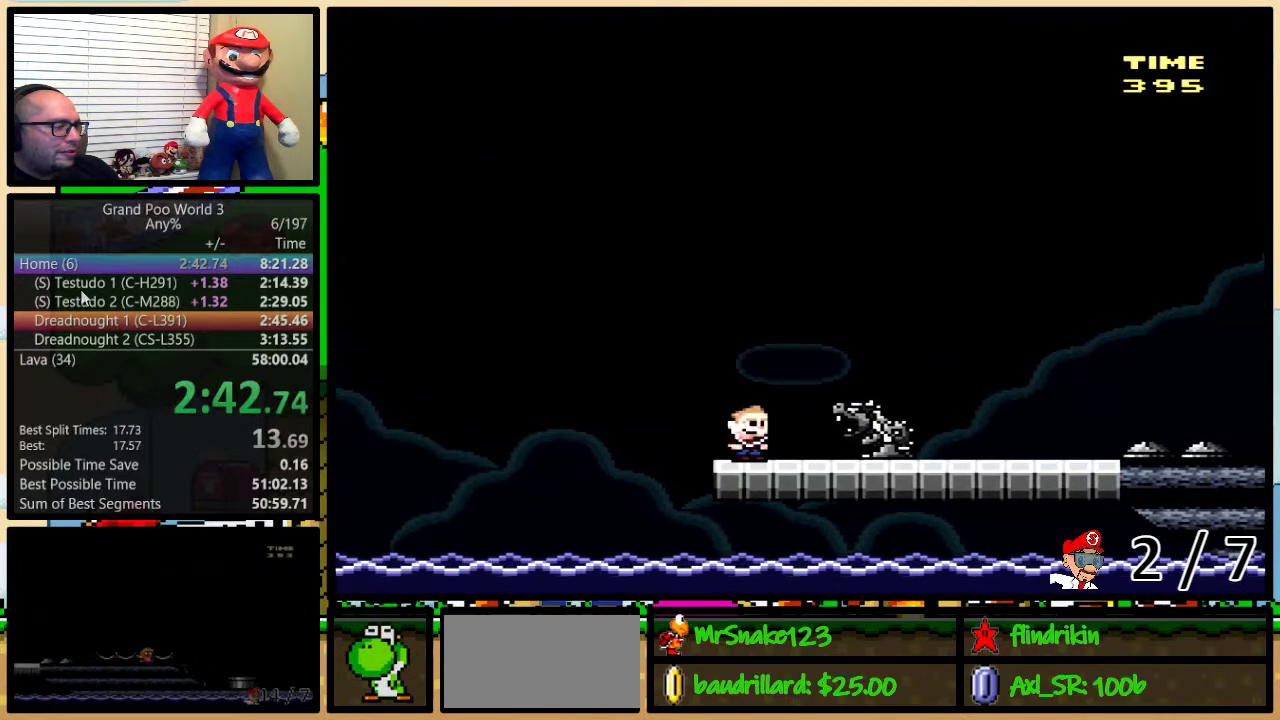
{"buttons": ["Y", "DPAD_RIGHT"], "events": []}
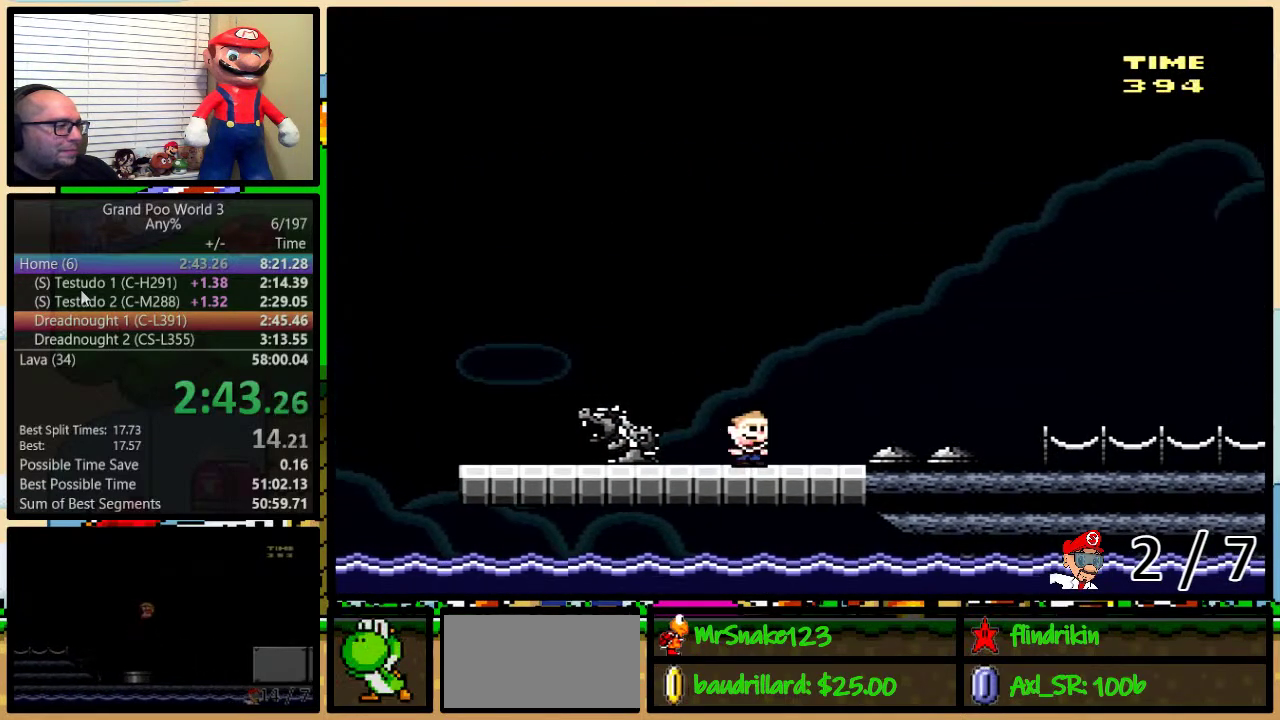
{"buttons": ["Y", "DPAD_RIGHT"], "events": []}
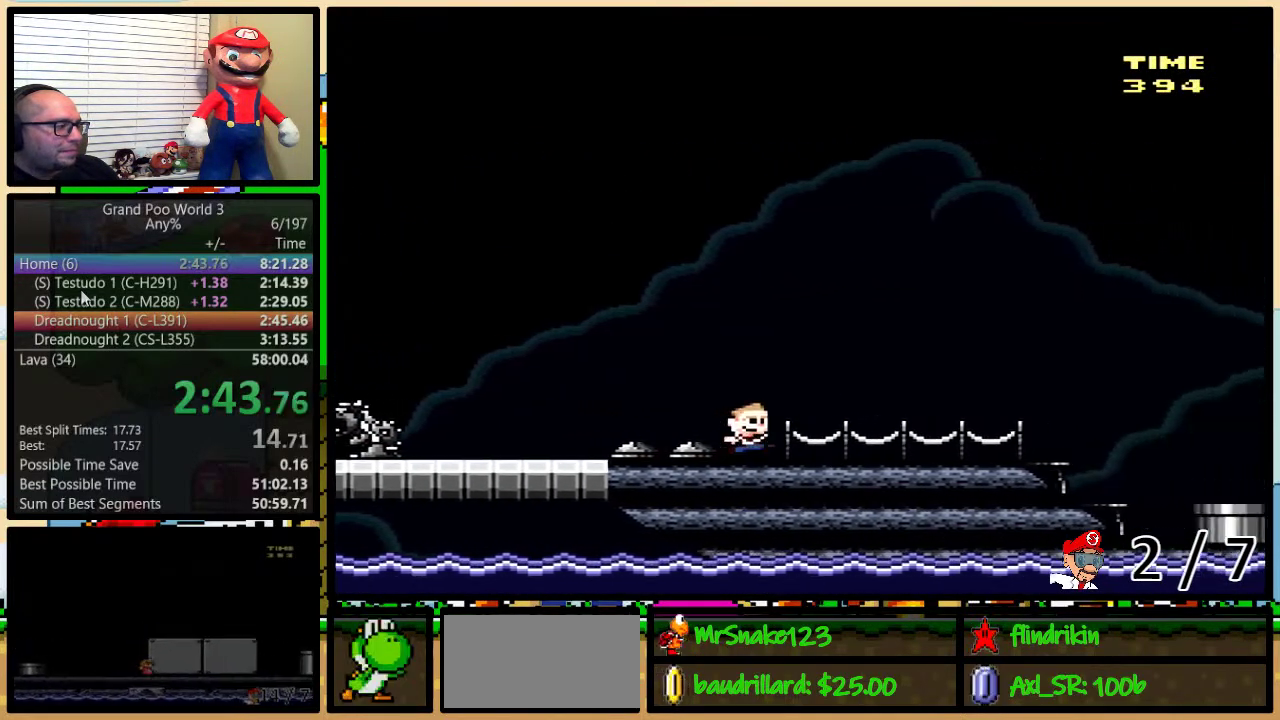
{"buttons": ["A", "Y", "DPAD_UP", "DPAD_RIGHT"], "events": [[467, "A", "down"], [467, "DPAD_UP", "down"]]}
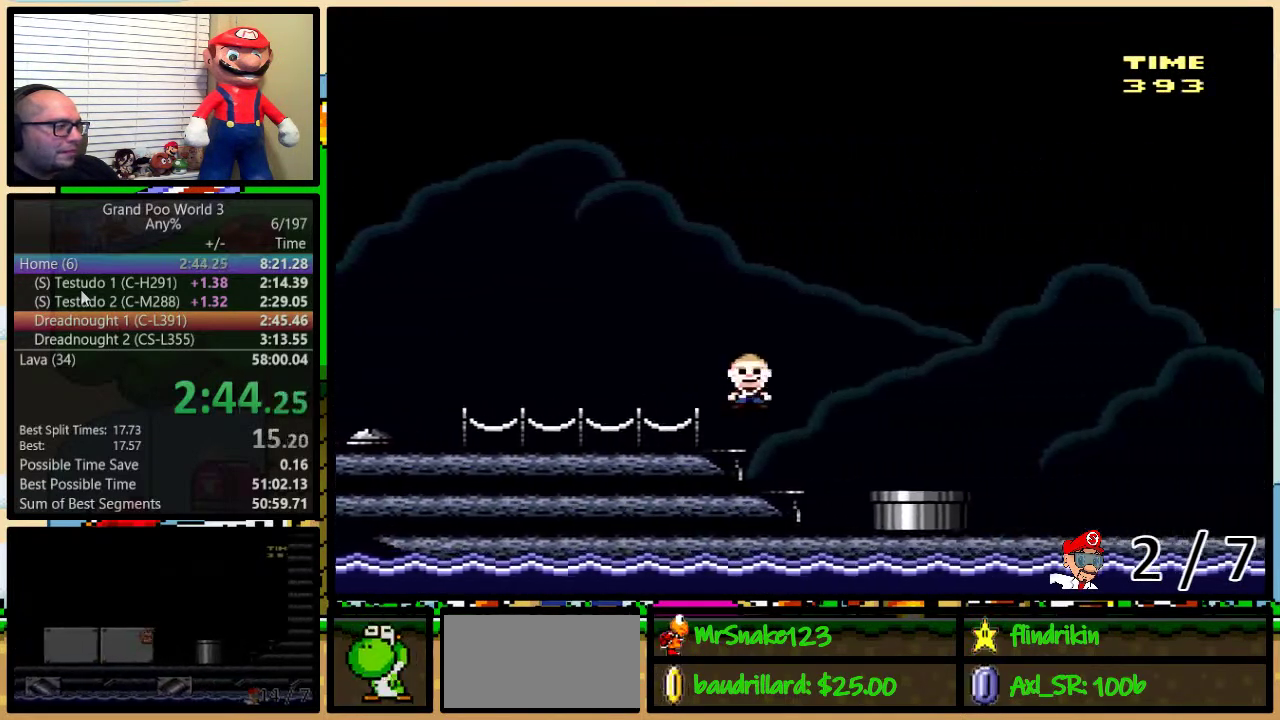
{"buttons": ["A", "Y", "DPAD_RIGHT"], "events": [[50, "A", "up"], [150, "A", "down"], [450, "DPAD_UP", "up"]]}
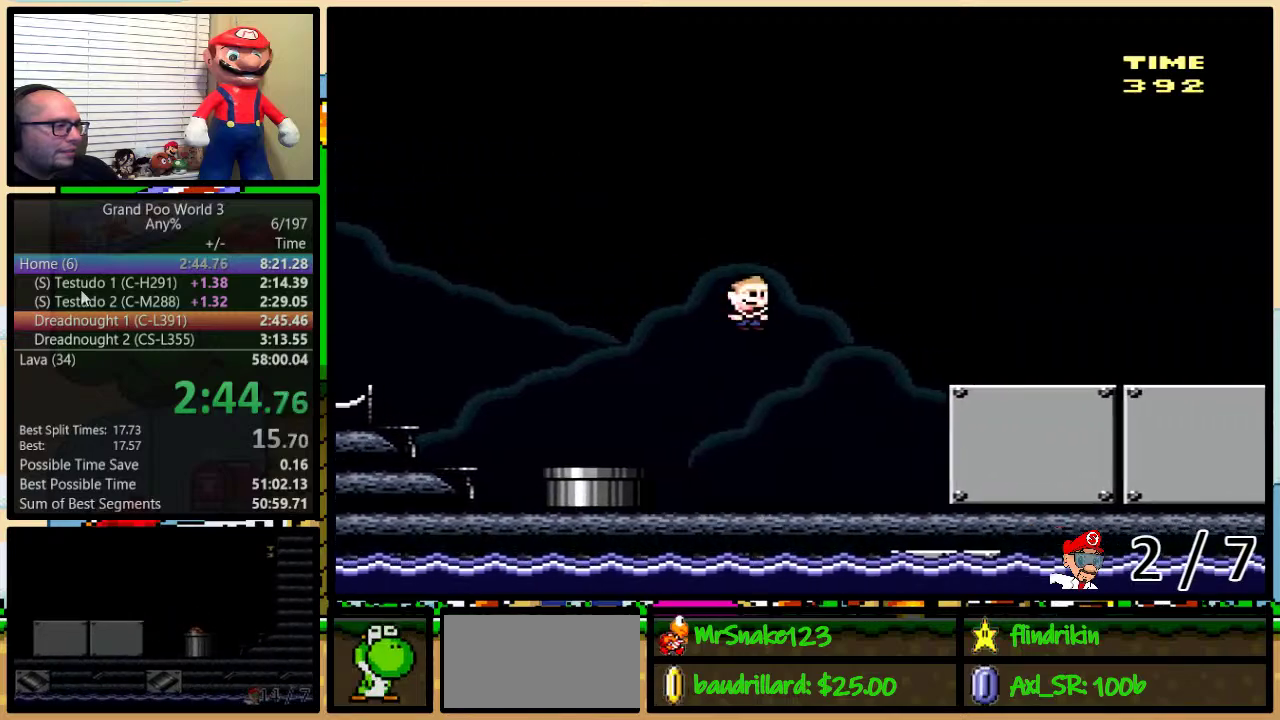
{"buttons": ["Y", "DPAD_RIGHT"], "events": [[367, "A", "up"]]}
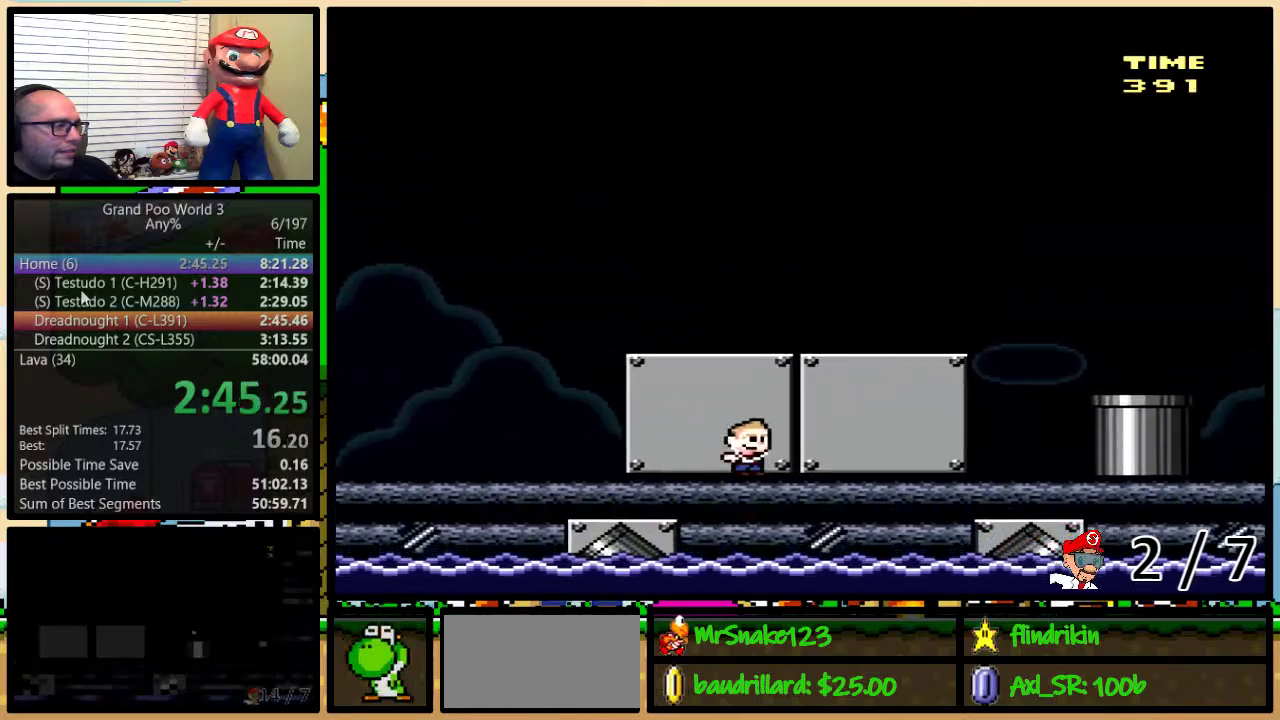
{"buttons": ["Y", "DPAD_RIGHT"], "events": [[50, "DPAD_UP", "down"], [167, "A", "down"], [233, "A", "up"], [367, "A", "down"], [400, "DPAD_UP", "up"], [450, "A", "up"]]}
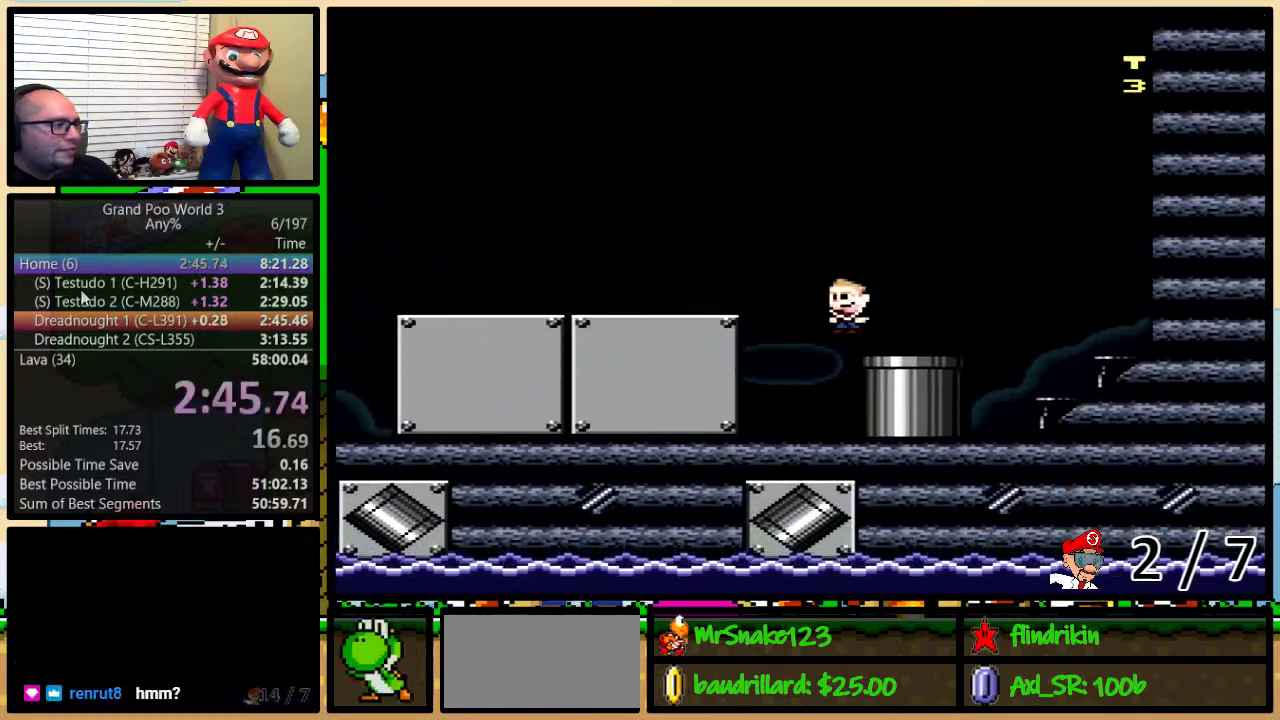
{"buttons": ["Y", "DPAD_DOWN"], "events": [[17, "DPAD_DOWN", "down"], [17, "DPAD_RIGHT", "up"]]}
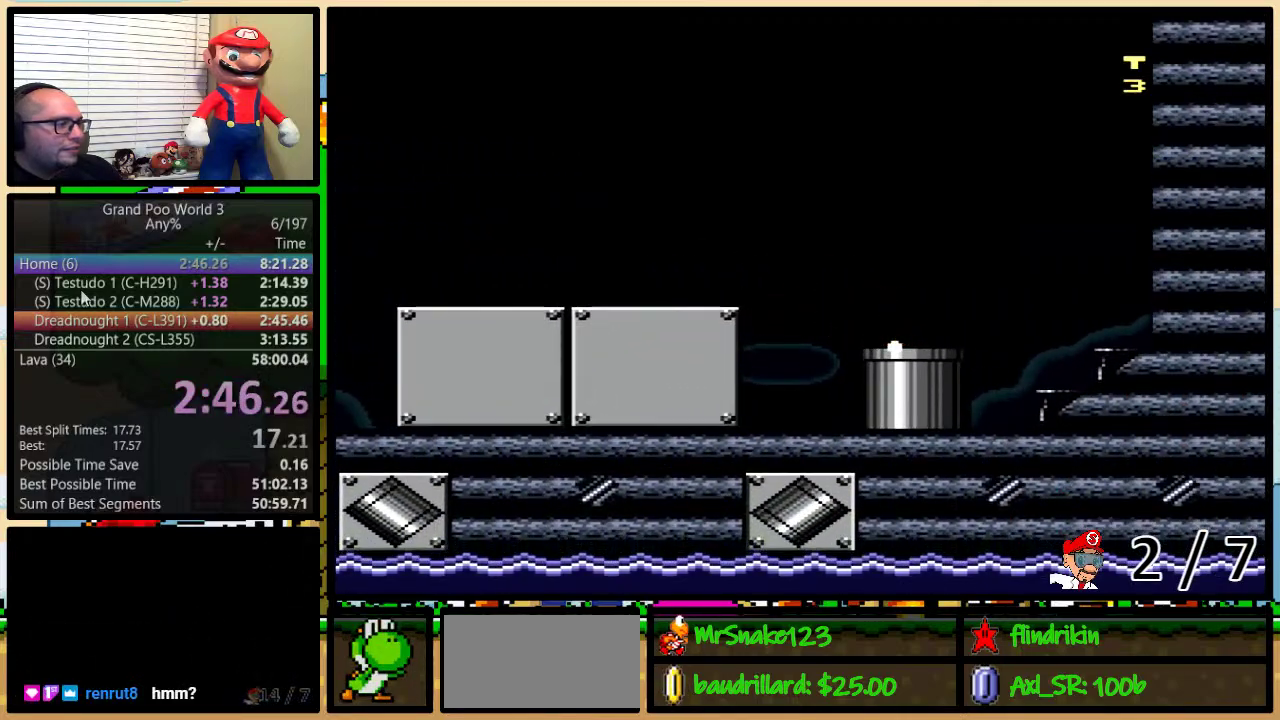
{"buttons": ["Y"], "events": [[100, "DPAD_DOWN", "up"]]}
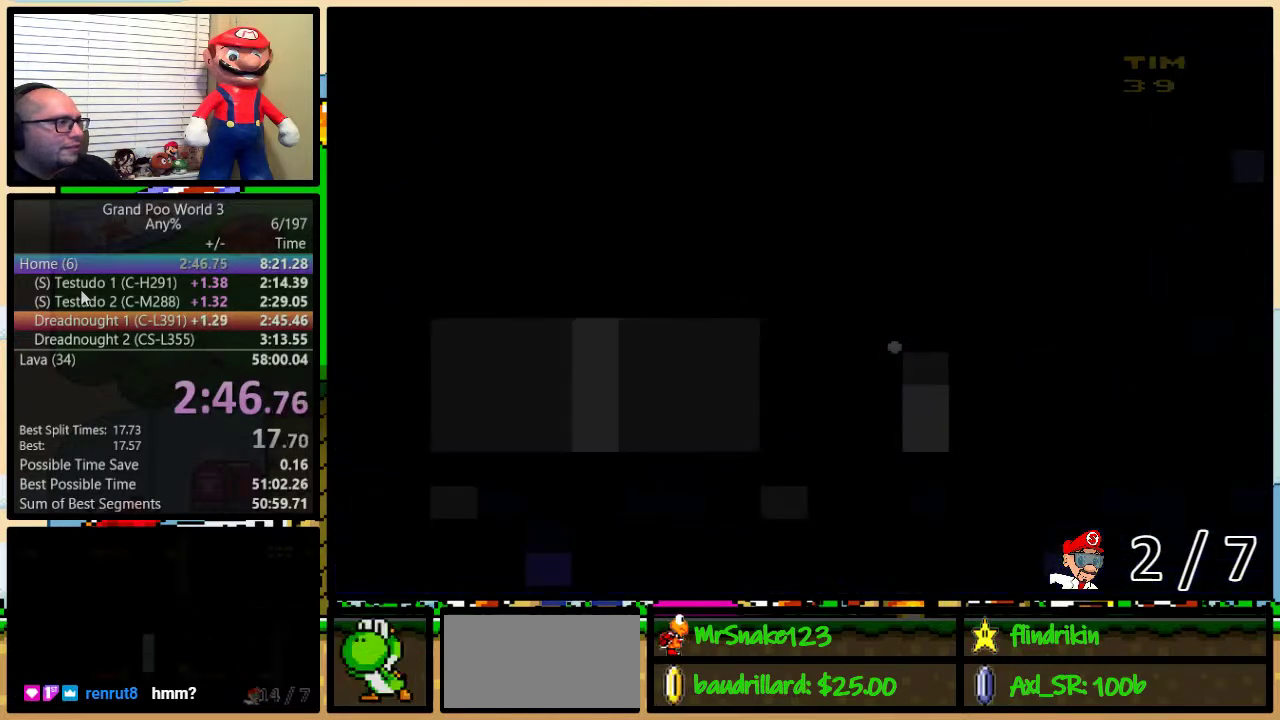
{"buttons": ["Y"], "events": []}